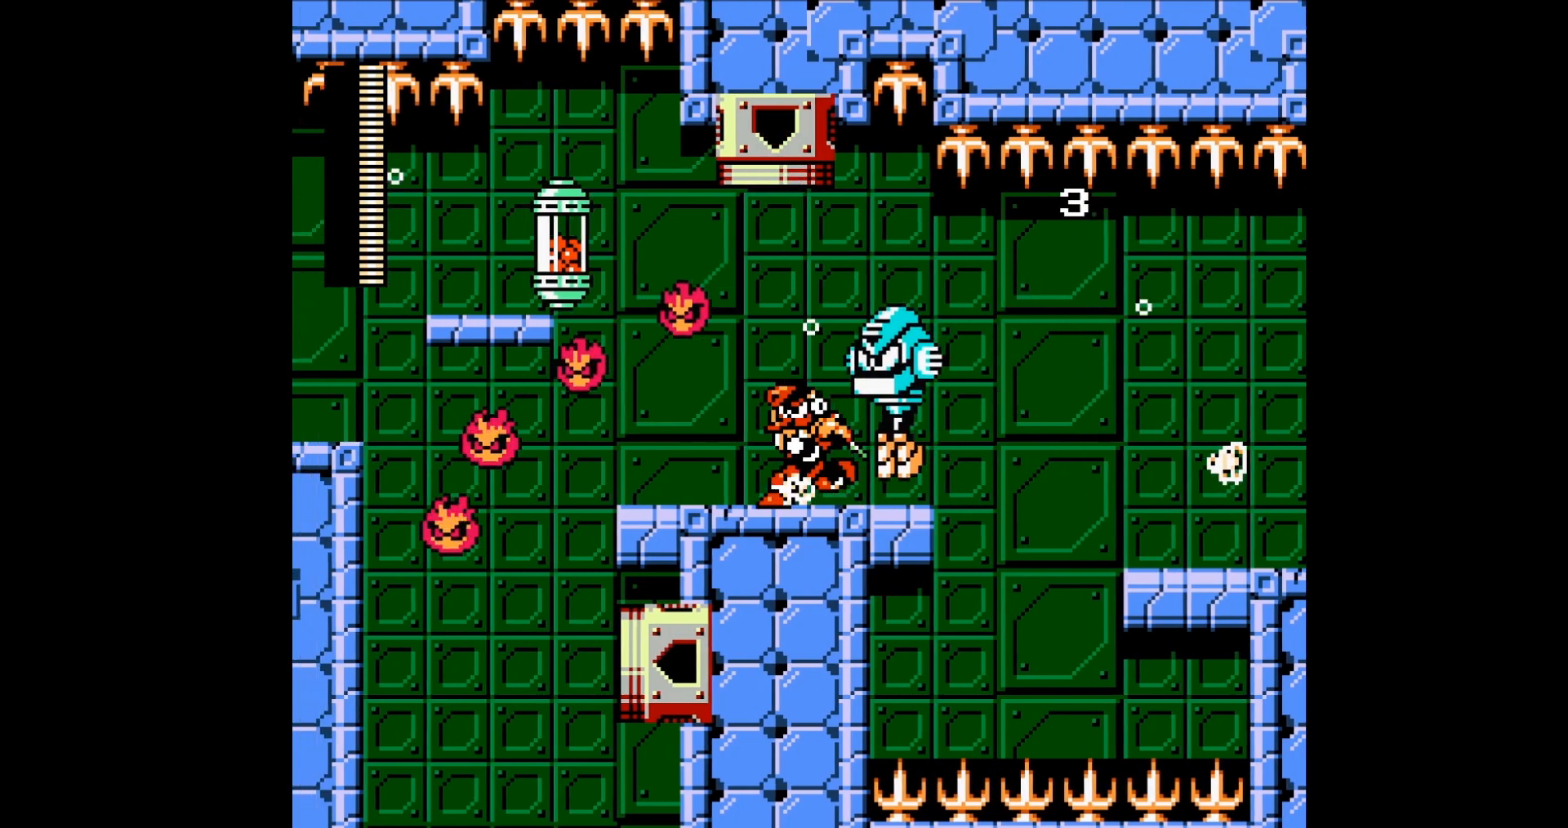
Gameplay with a controller; each line is a JSON object with the inputs held at the frame after it. "events" lists button and stick changes between this image and that frame as [ms after this image, input, new state], when the widget could be followed in between. Not read: C L3 R3 X Y.
{"buttons": ["DPAD_RIGHT"], "events": [[67, "DPAD_UP", "down"], [100, "DPAD_LEFT", "up"], [133, "A", "down"], [133, "DPAD_RIGHT", "down"], [133, "DPAD_UP", "up"], [200, "A", "up"], [200, "DPAD_RIGHT", "up"], [367, "A", "down"], [400, "DPAD_RIGHT", "down"], [434, "A", "up"]]}
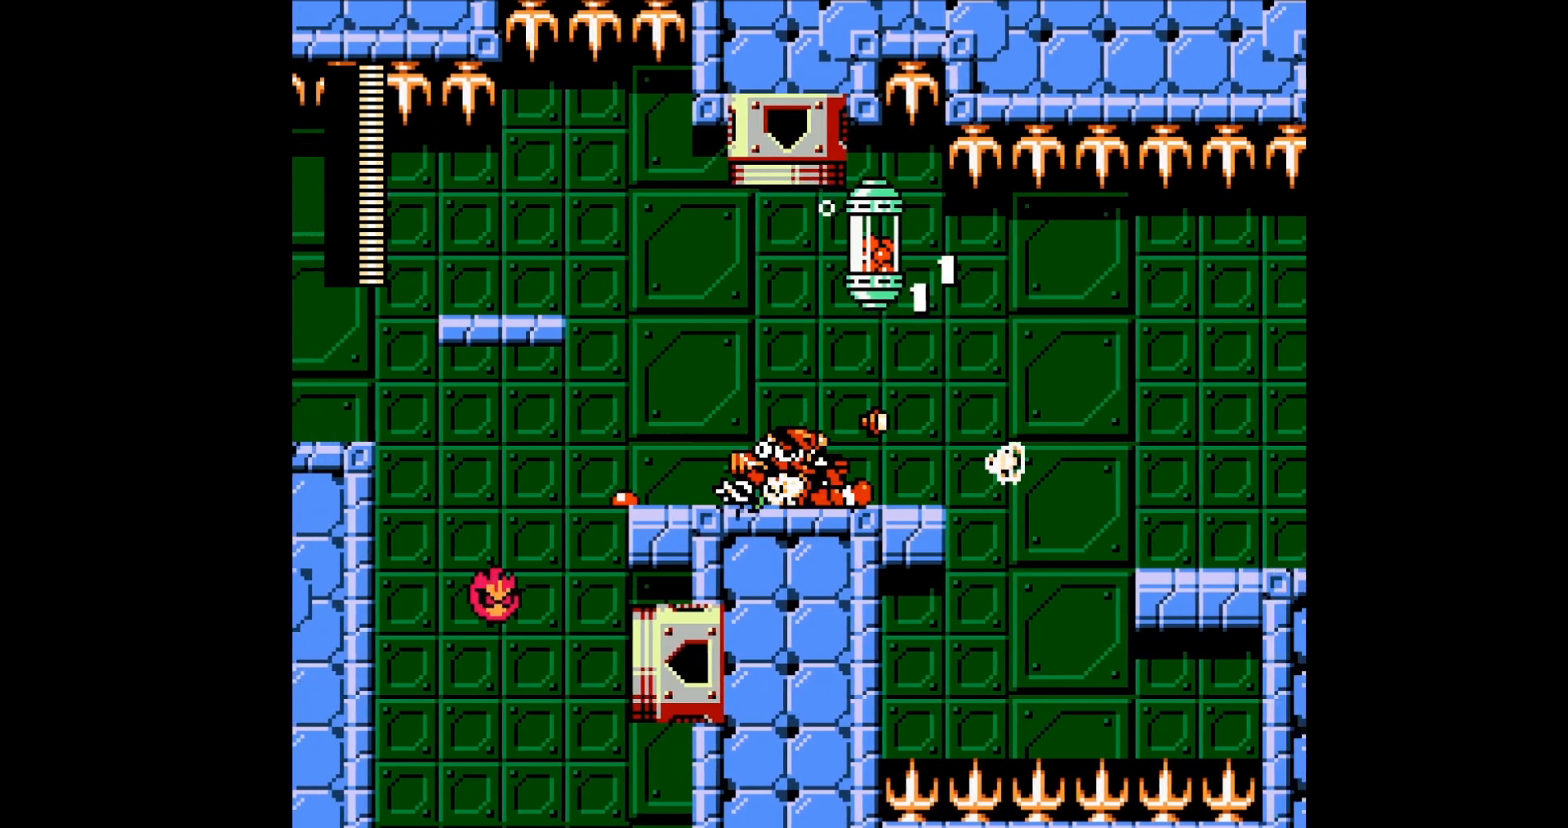
{"buttons": ["A", "DPAD_RIGHT"], "events": [[34, "A", "down"], [134, "DPAD_UP", "down"], [167, "DPAD_LEFT", "down"], [167, "DPAD_RIGHT", "up"], [167, "DPAD_UP", "up"], [234, "DPAD_UP", "down"], [301, "DPAD_LEFT", "up"], [334, "DPAD_UP", "up"], [468, "DPAD_RIGHT", "down"]]}
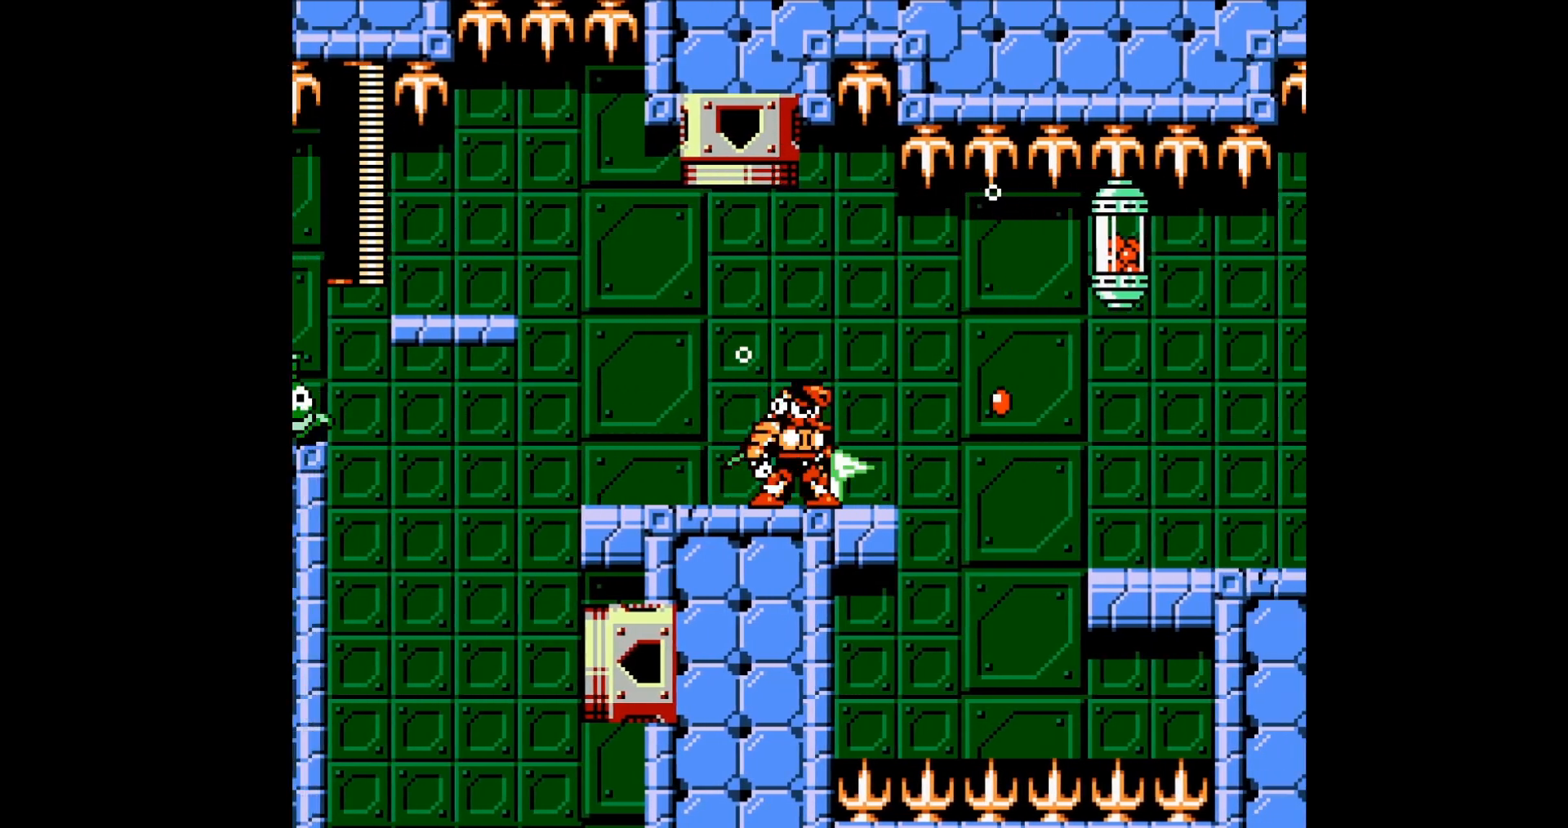
{"buttons": ["A", "DPAD_RIGHT"], "events": [[167, "DPAD_RIGHT", "up"], [233, "DPAD_RIGHT", "down"]]}
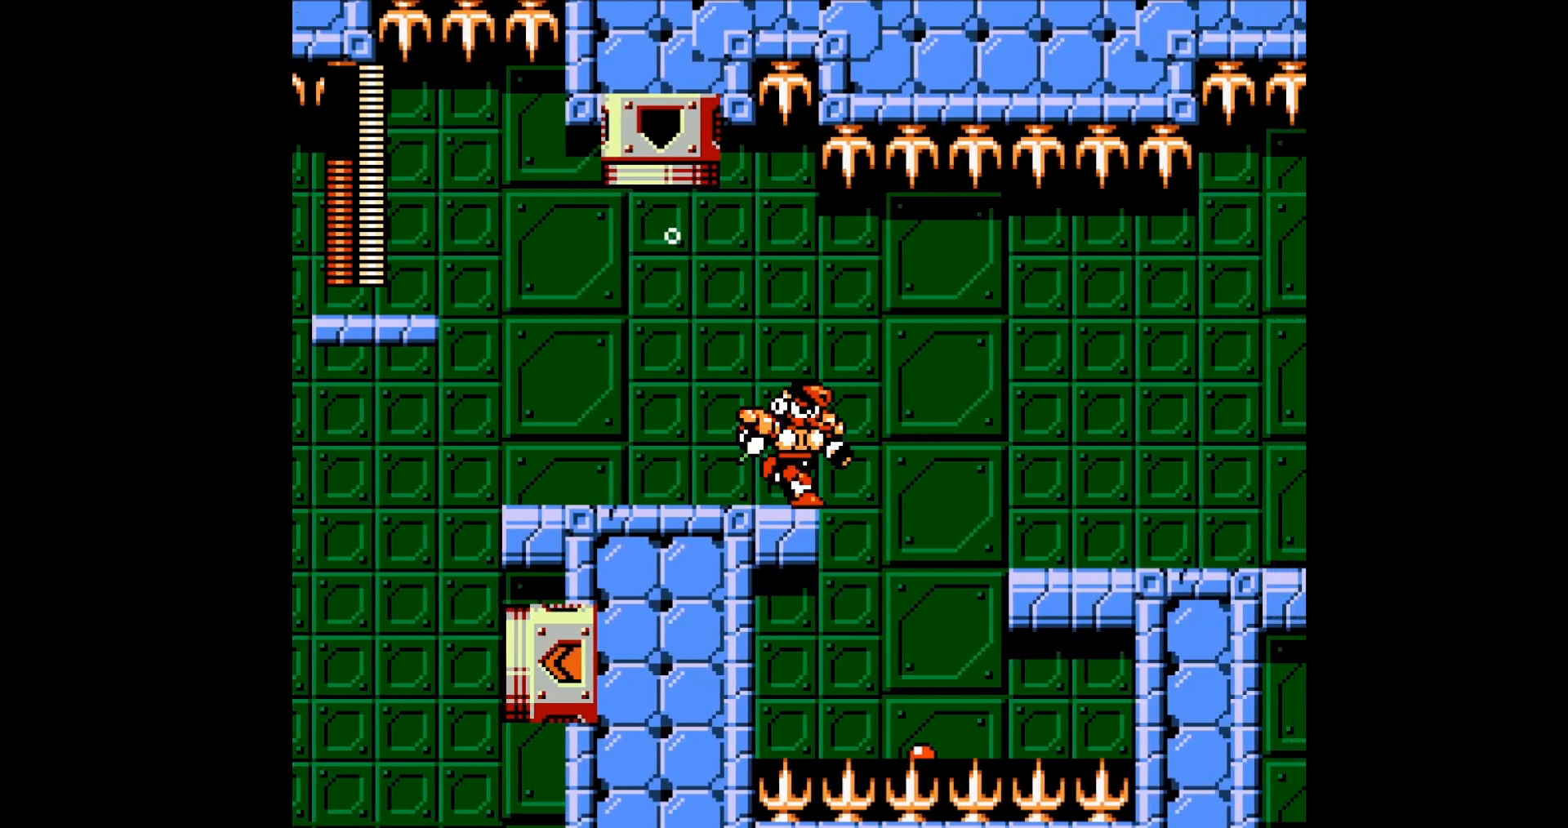
{"buttons": ["A", "DPAD_RIGHT"], "events": [[34, "B", "down"], [167, "B", "up"]]}
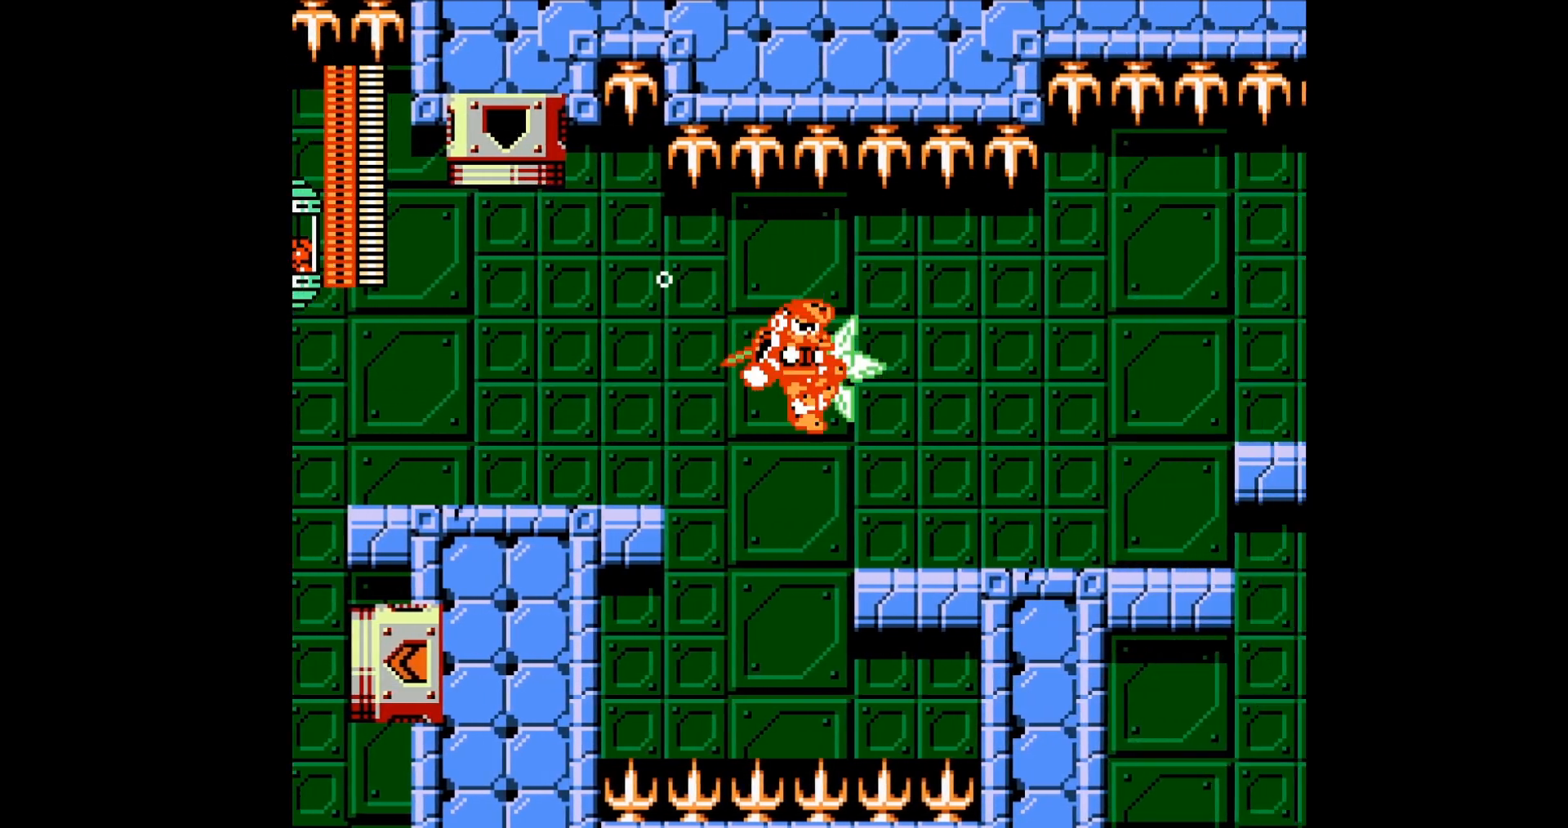
{"buttons": ["A", "B", "DPAD_RIGHT"], "events": [[500, "B", "down"]]}
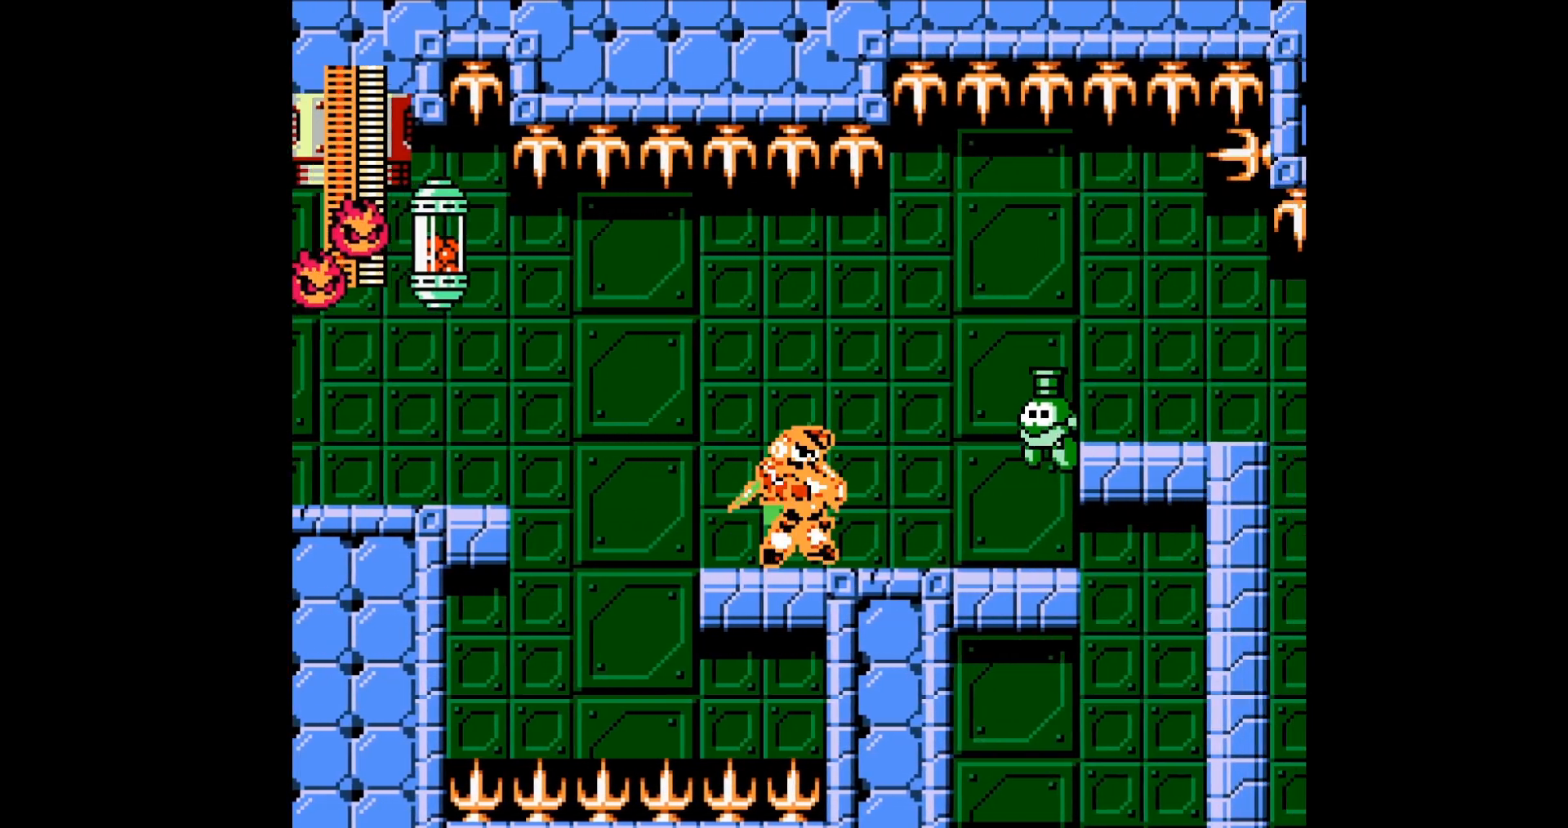
{"buttons": ["A", "DPAD_RIGHT"], "events": [[67, "A", "up"], [67, "B", "up"], [67, "DPAD_RIGHT", "up"], [134, "A", "down"], [367, "A", "up"], [501, "A", "down"], [501, "DPAD_RIGHT", "down"]]}
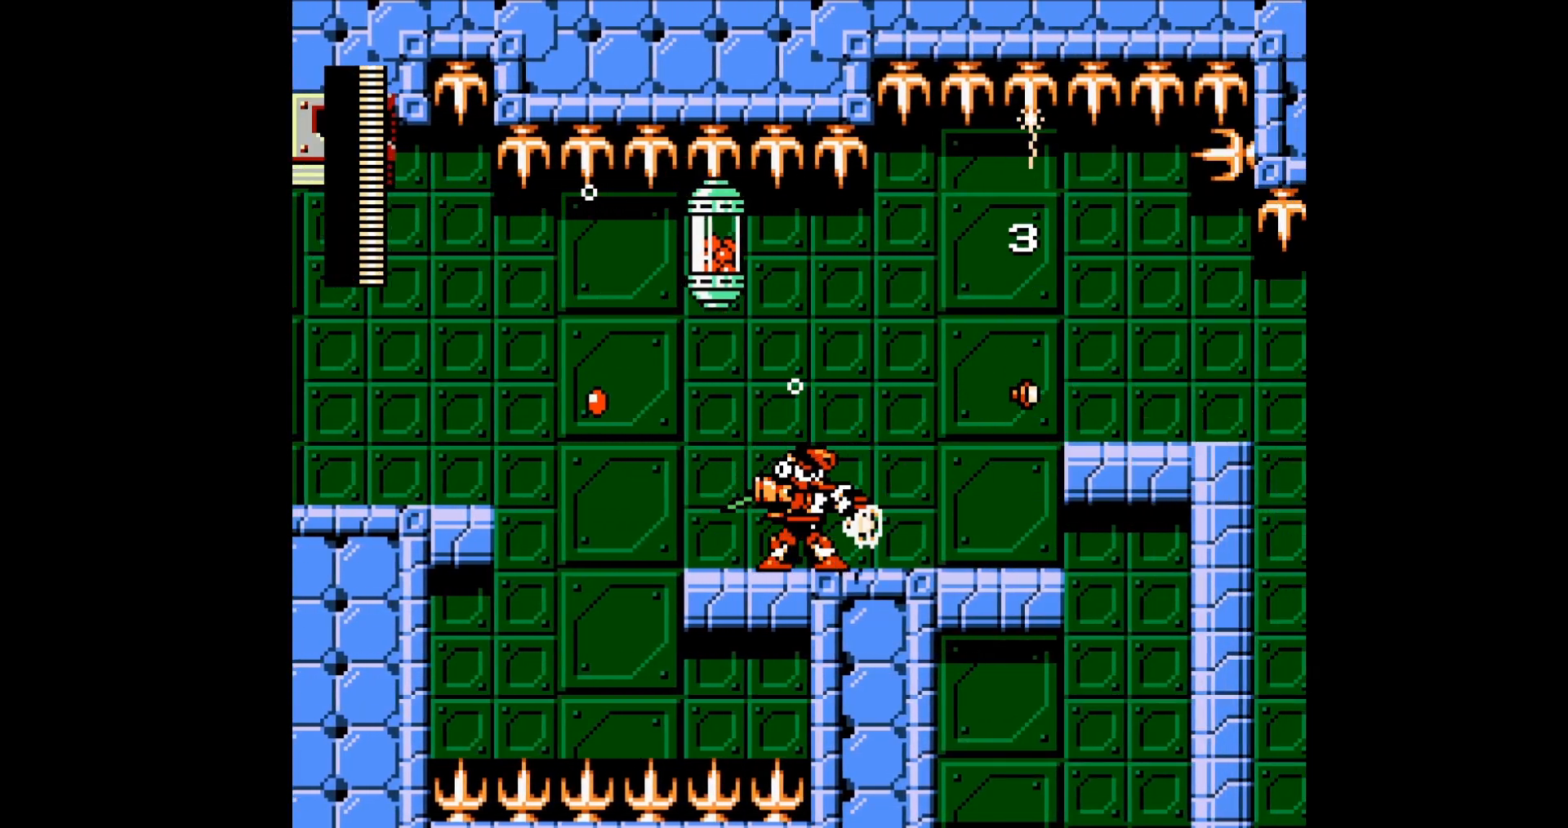
{"buttons": ["A", "DPAD_DOWN"]}
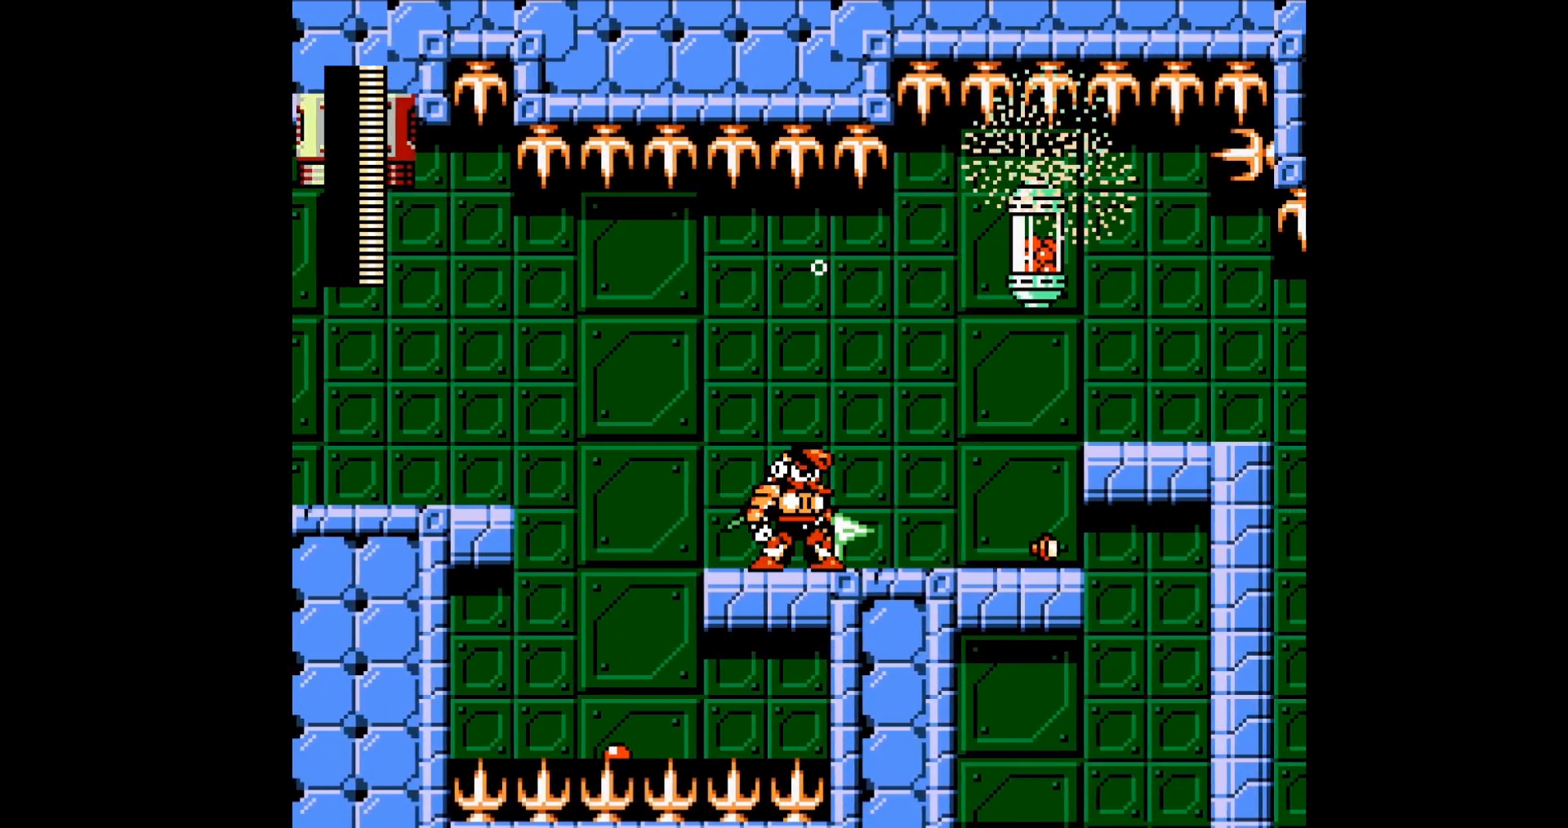
{"buttons": ["A", "DPAD_RIGHT"], "events": [[34, "DPAD_DOWN", "up"], [234, "DPAD_RIGHT", "down"]]}
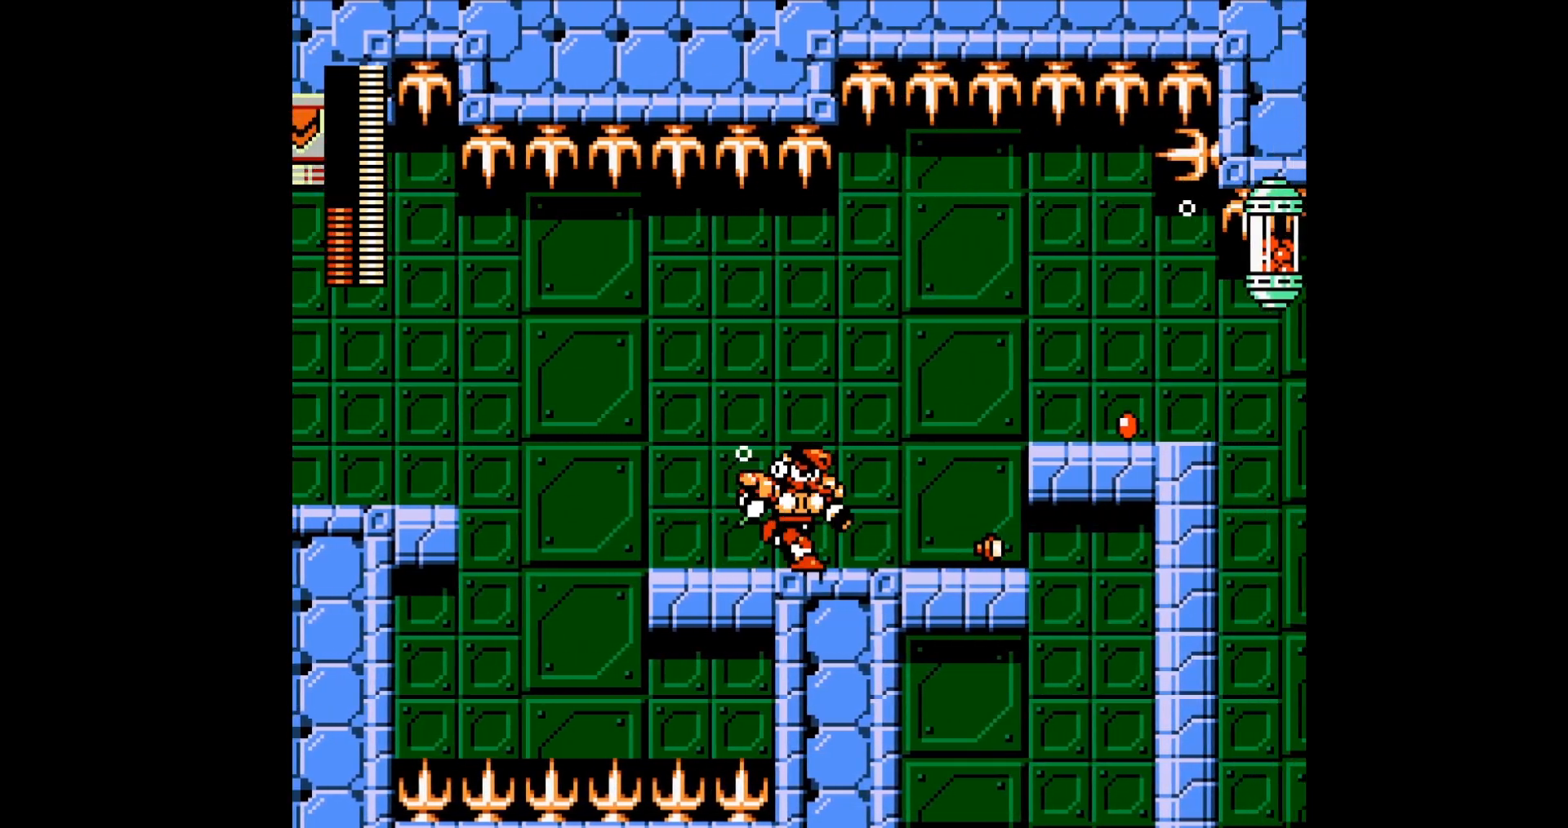
{"buttons": ["A", "B", "DPAD_RIGHT"], "events": [[434, "B", "down"]]}
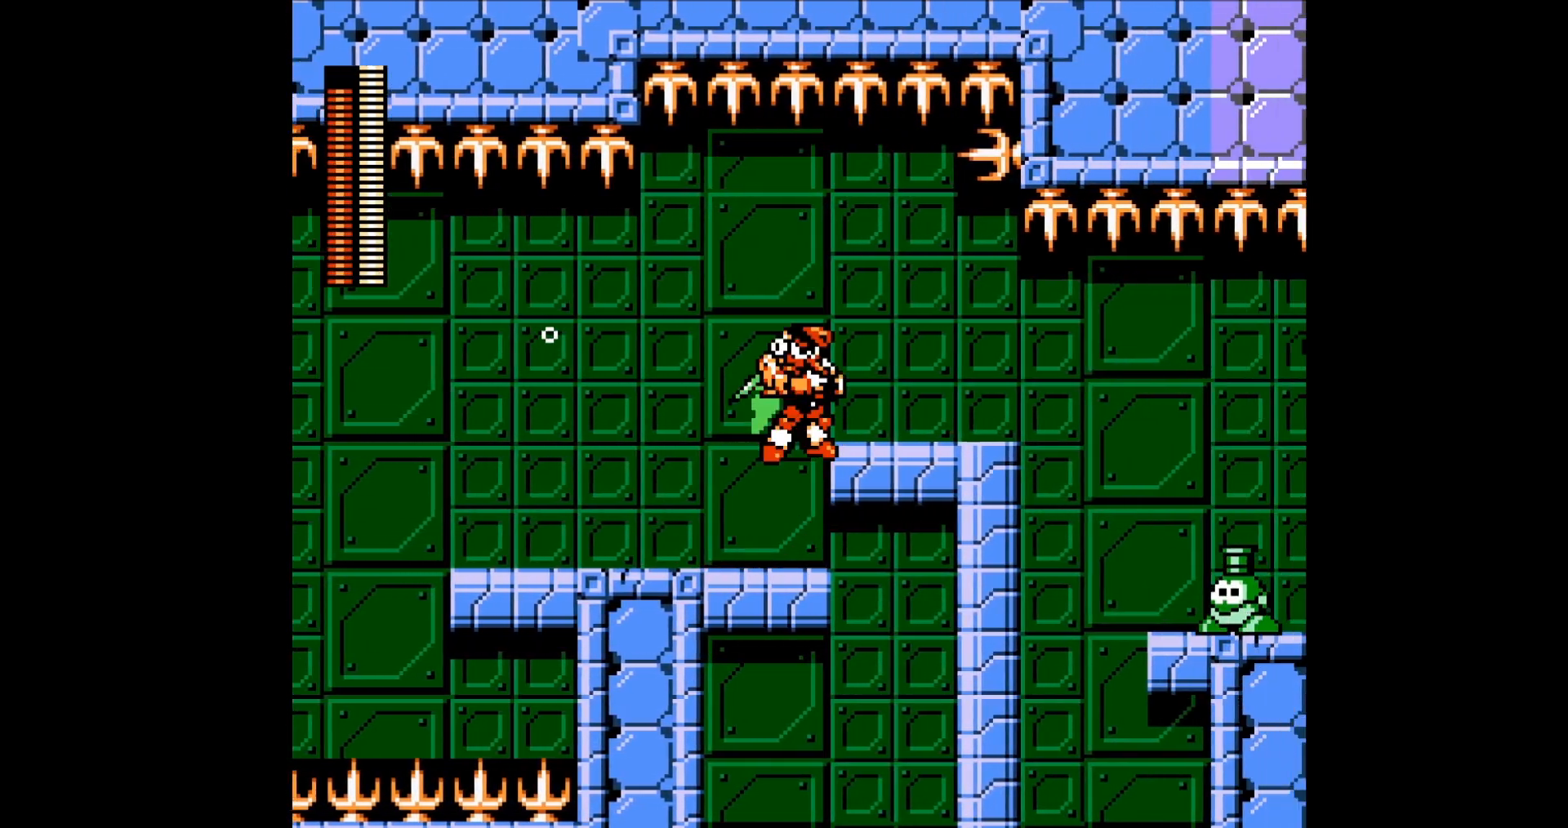
{"buttons": ["A", "DPAD_UP"], "events": [[67, "B", "up"], [334, "DPAD_RIGHT", "up"], [434, "DPAD_LEFT", "down"], [501, "DPAD_LEFT", "up"], [501, "DPAD_UP", "down"]]}